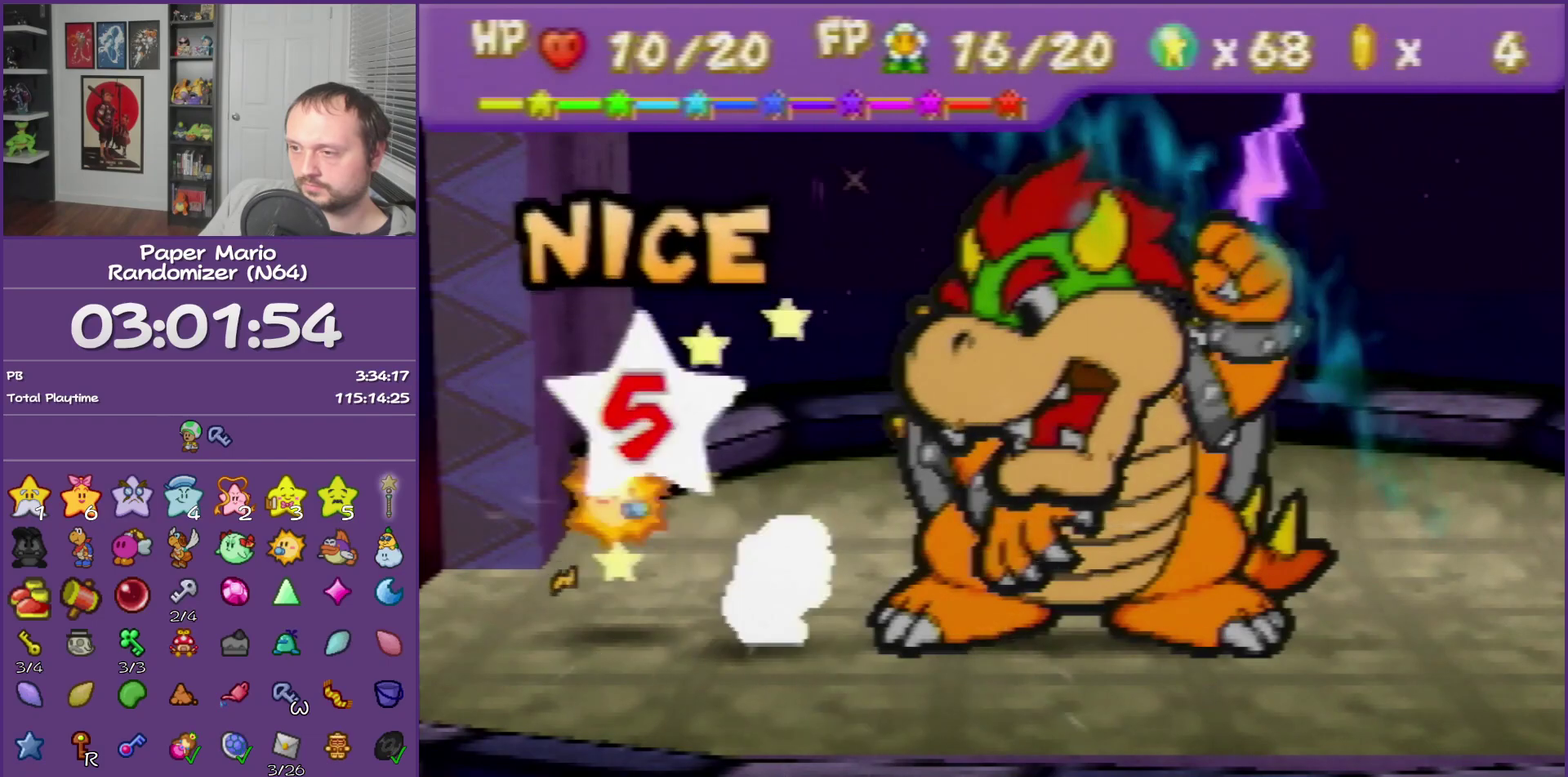
Gameplay with a controller (Nintendo layout); each line is a JSON object with the inputs held at the frame after it. "events" lists button and stick changes between this image and that frame as [ms after this image, input, new state], when the widget could be followed in between. This overlay highlights the sticks when they move; stick clicks (L3) are not distinguishable. Not read: L3 R3 left_stick.
{"buttons": [], "events": []}
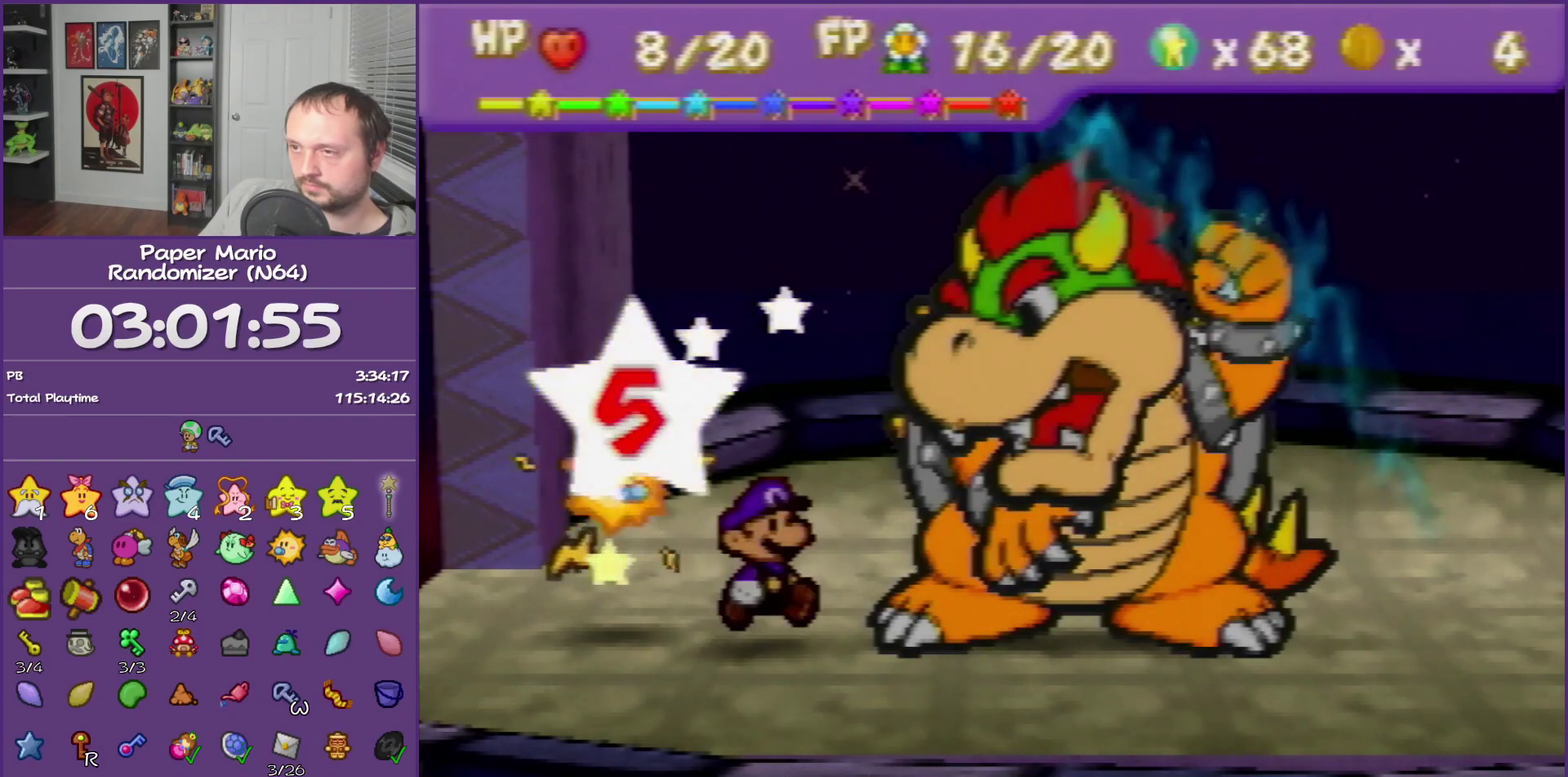
{"buttons": [], "events": []}
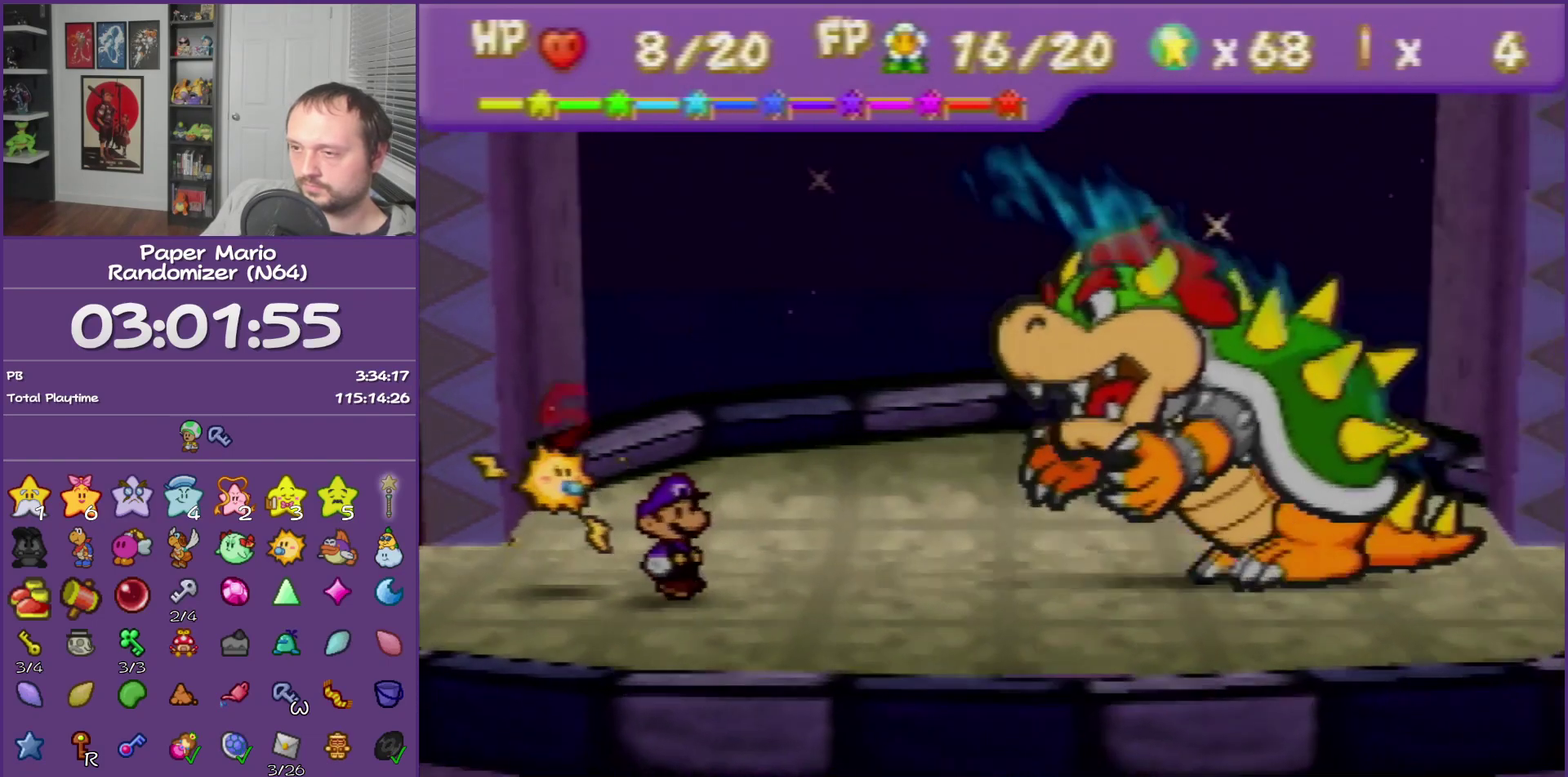
{"buttons": [], "events": []}
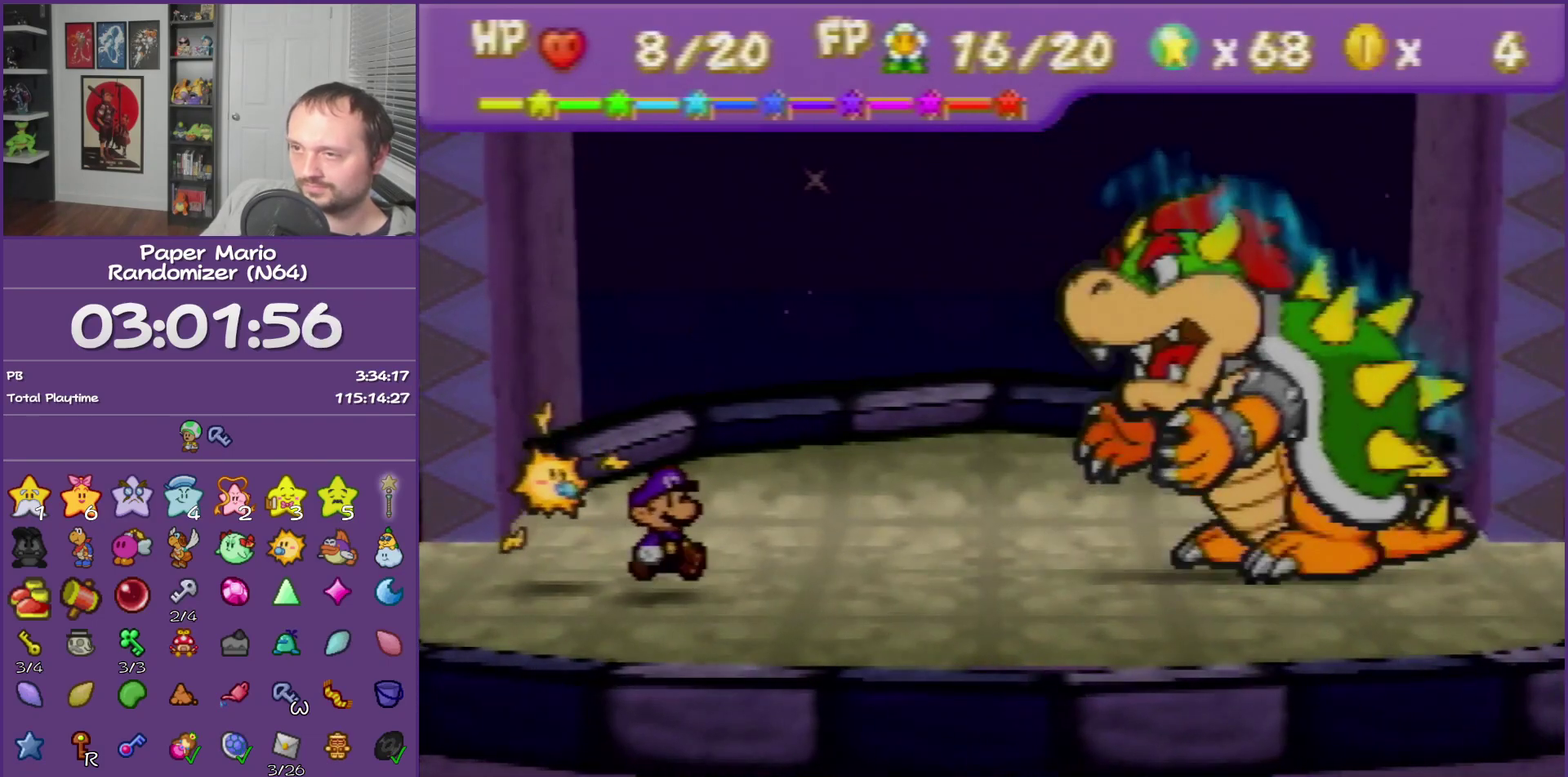
{"buttons": [], "events": []}
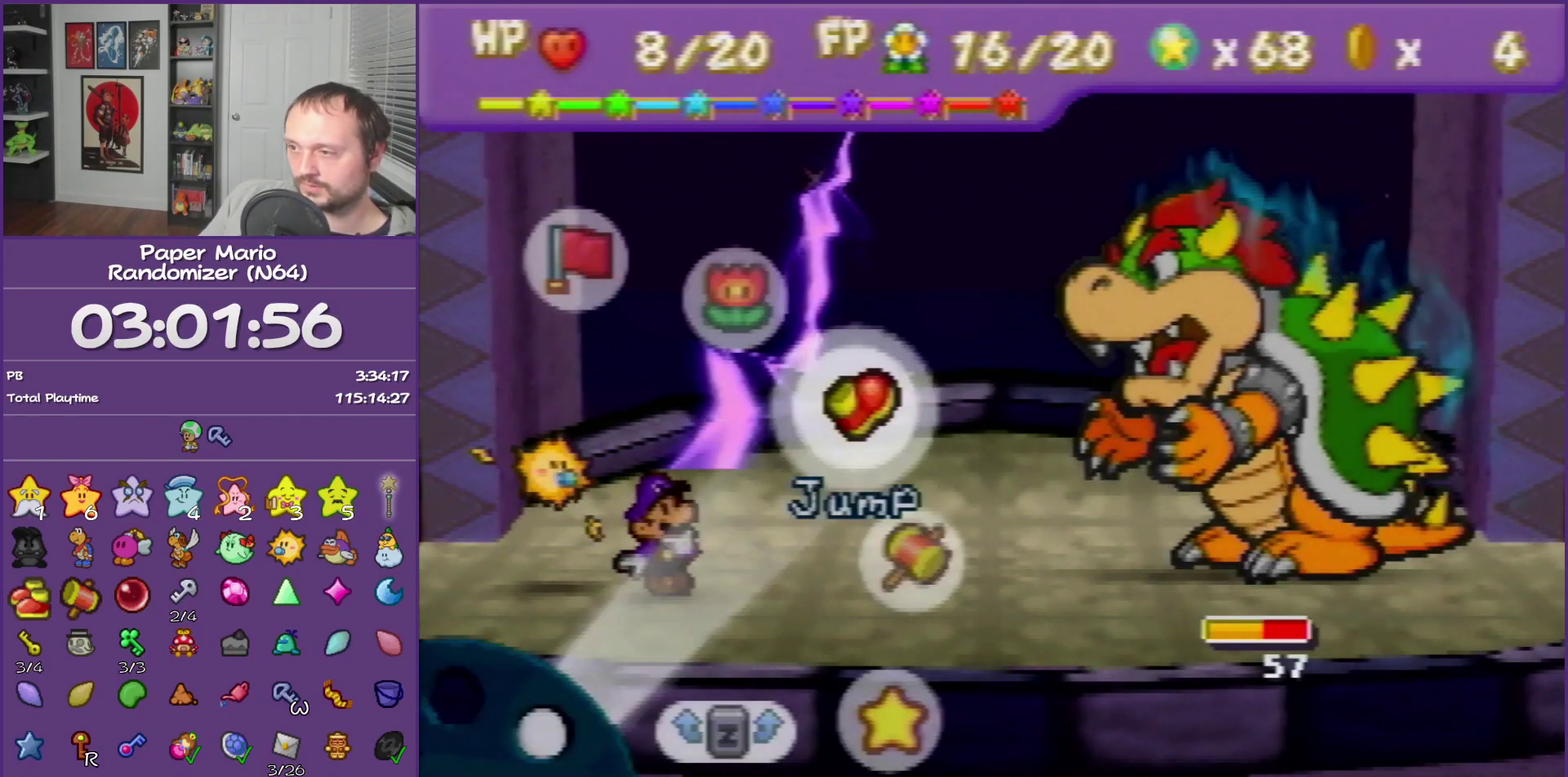
{"buttons": [], "events": [[217, "A", "down"], [333, "A", "up"]]}
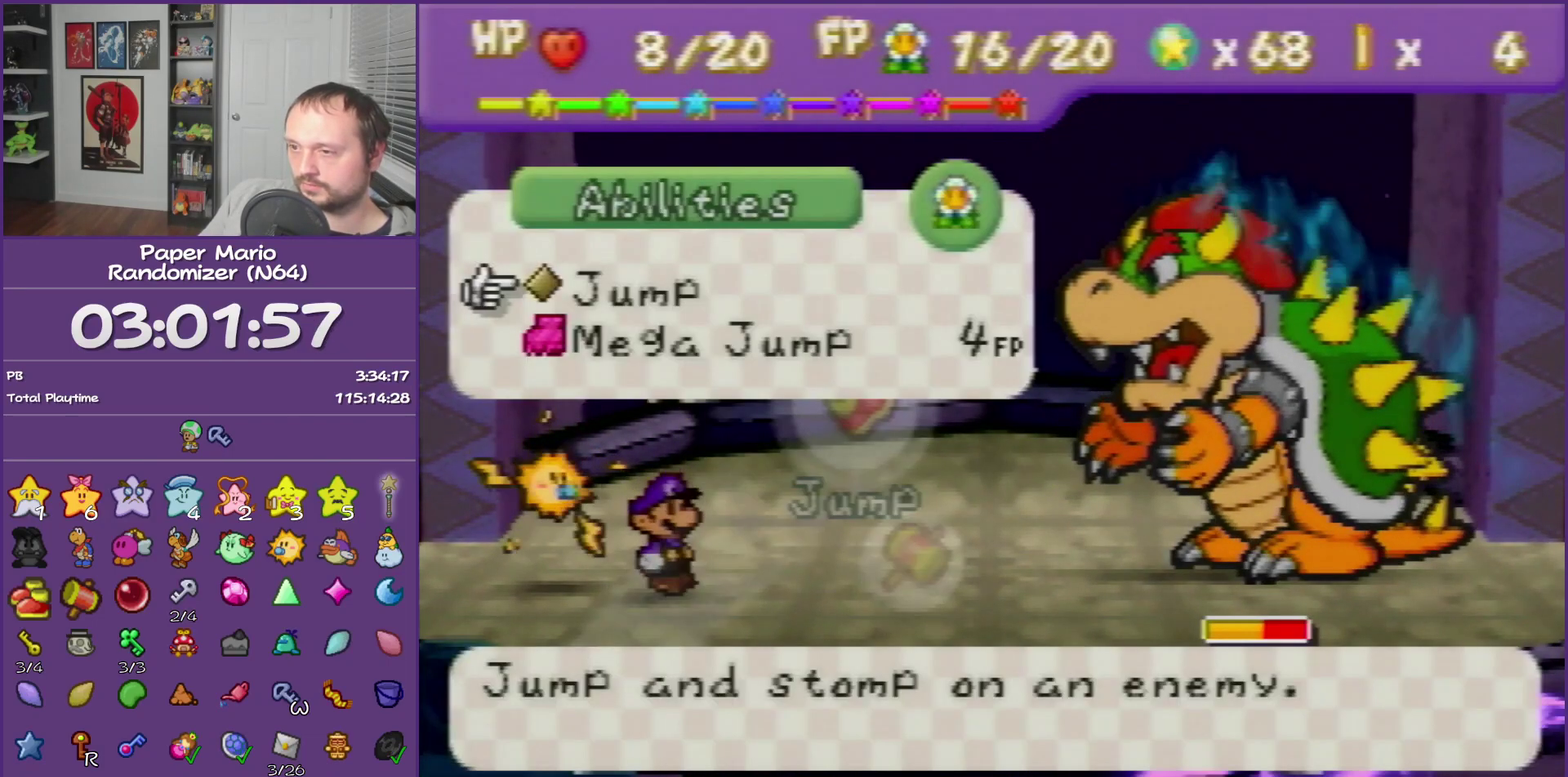
{"buttons": [], "events": [[400, "A", "down"], [500, "A", "up"]]}
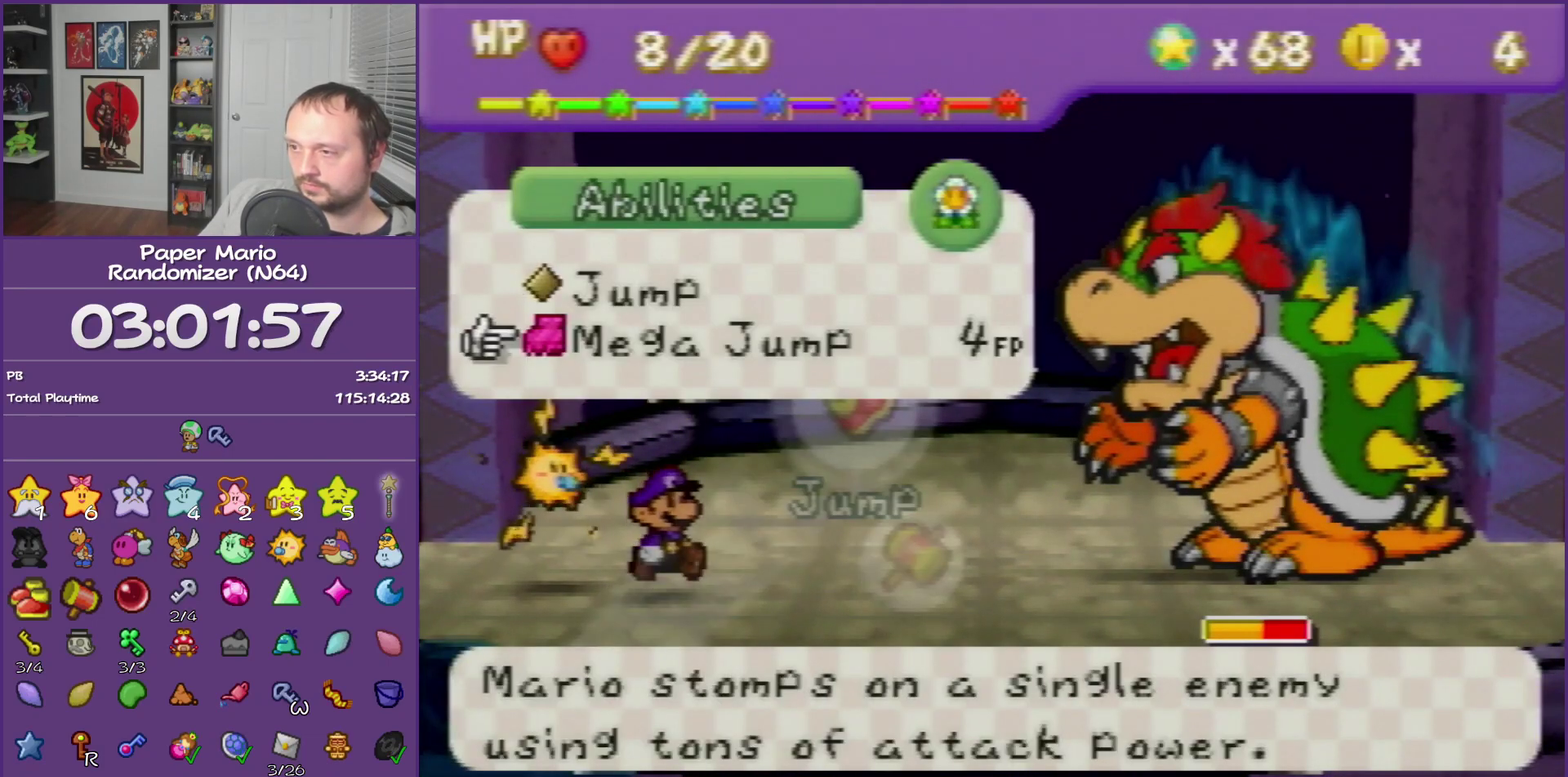
{"buttons": [], "events": [[67, "A", "down"], [183, "A", "up"]]}
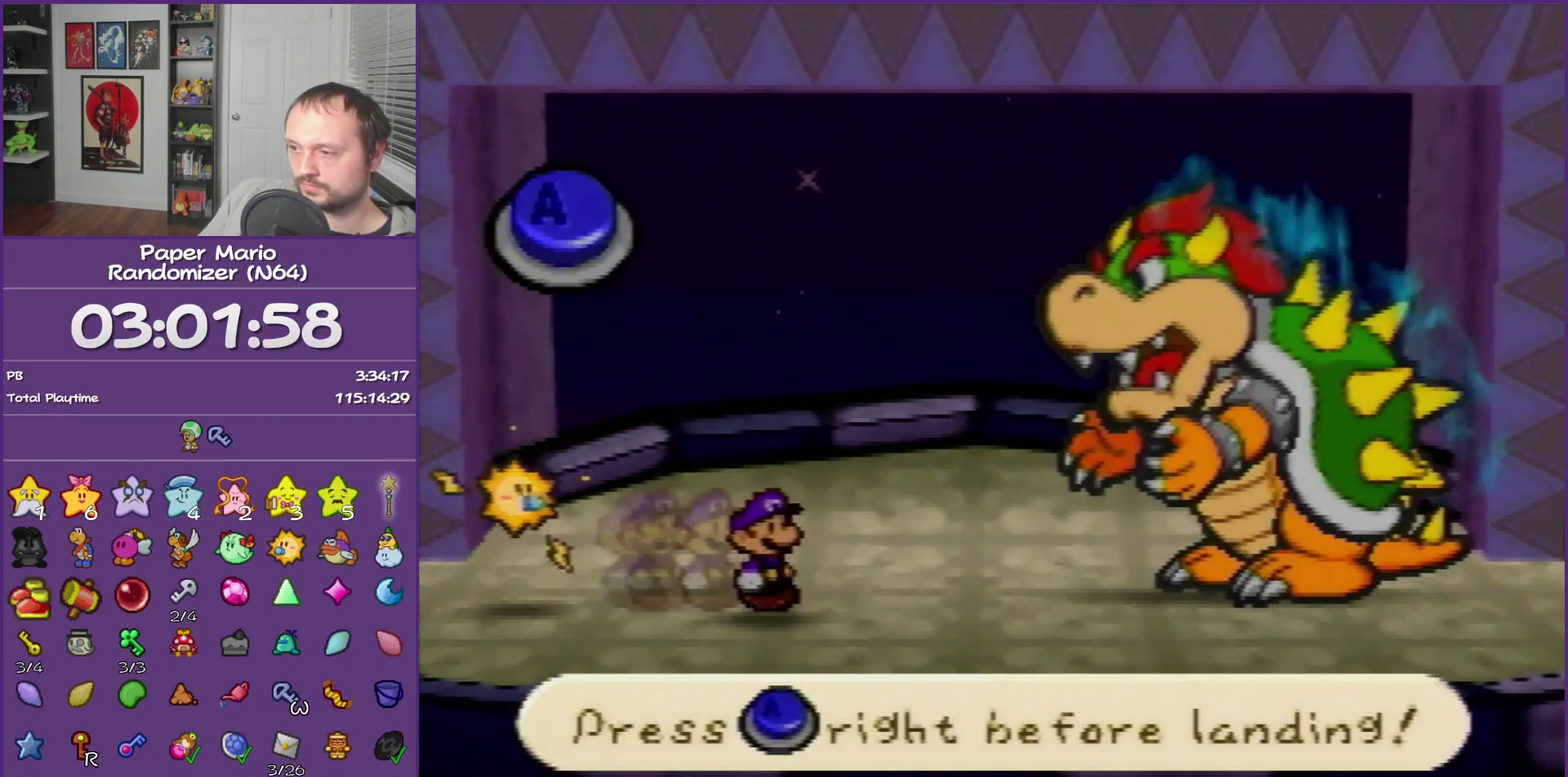
{"buttons": [], "events": [[117, "A", "down"], [217, "A", "up"]]}
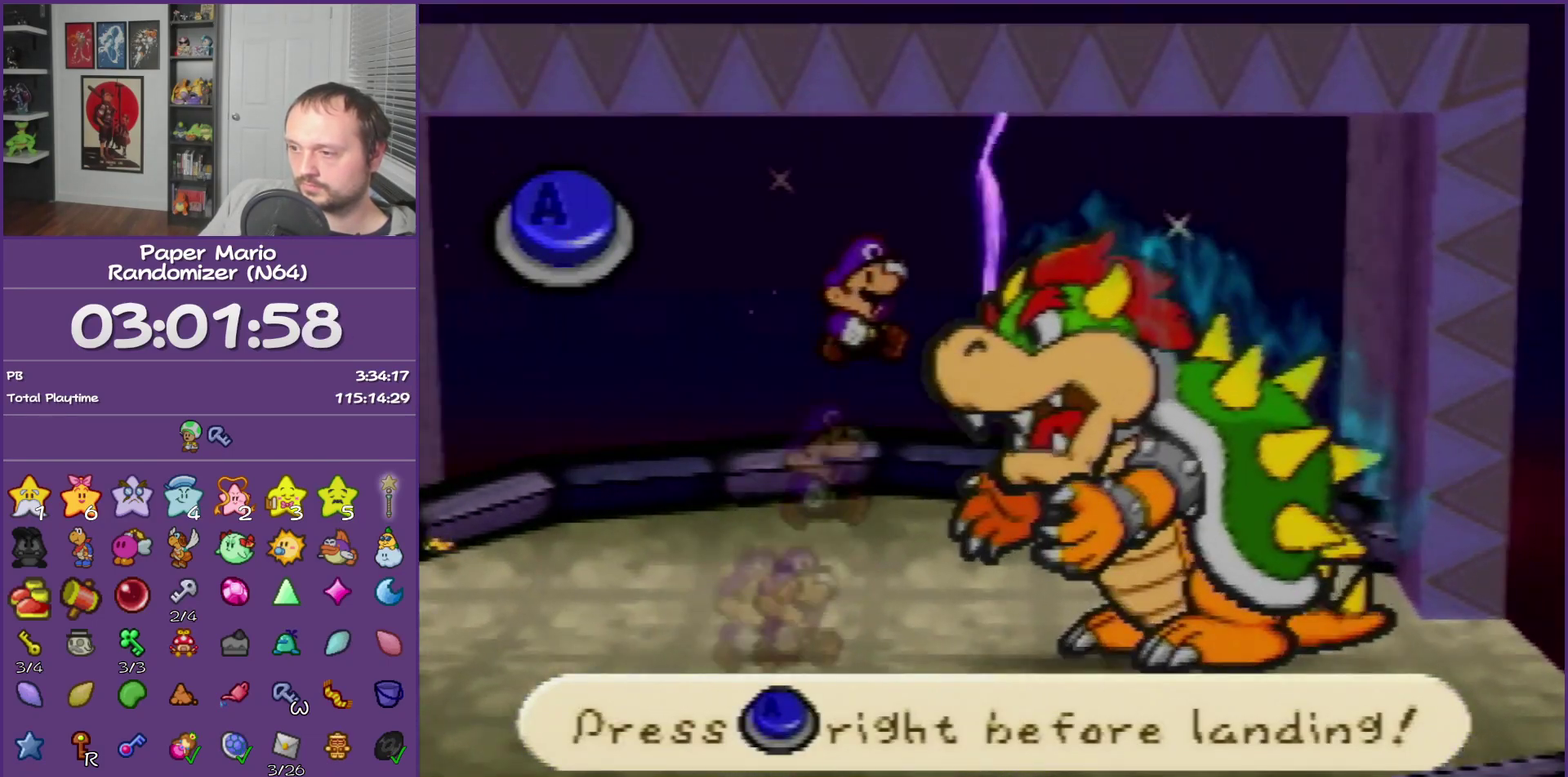
{"buttons": [], "events": [[333, "A", "down"], [500, "A", "up"]]}
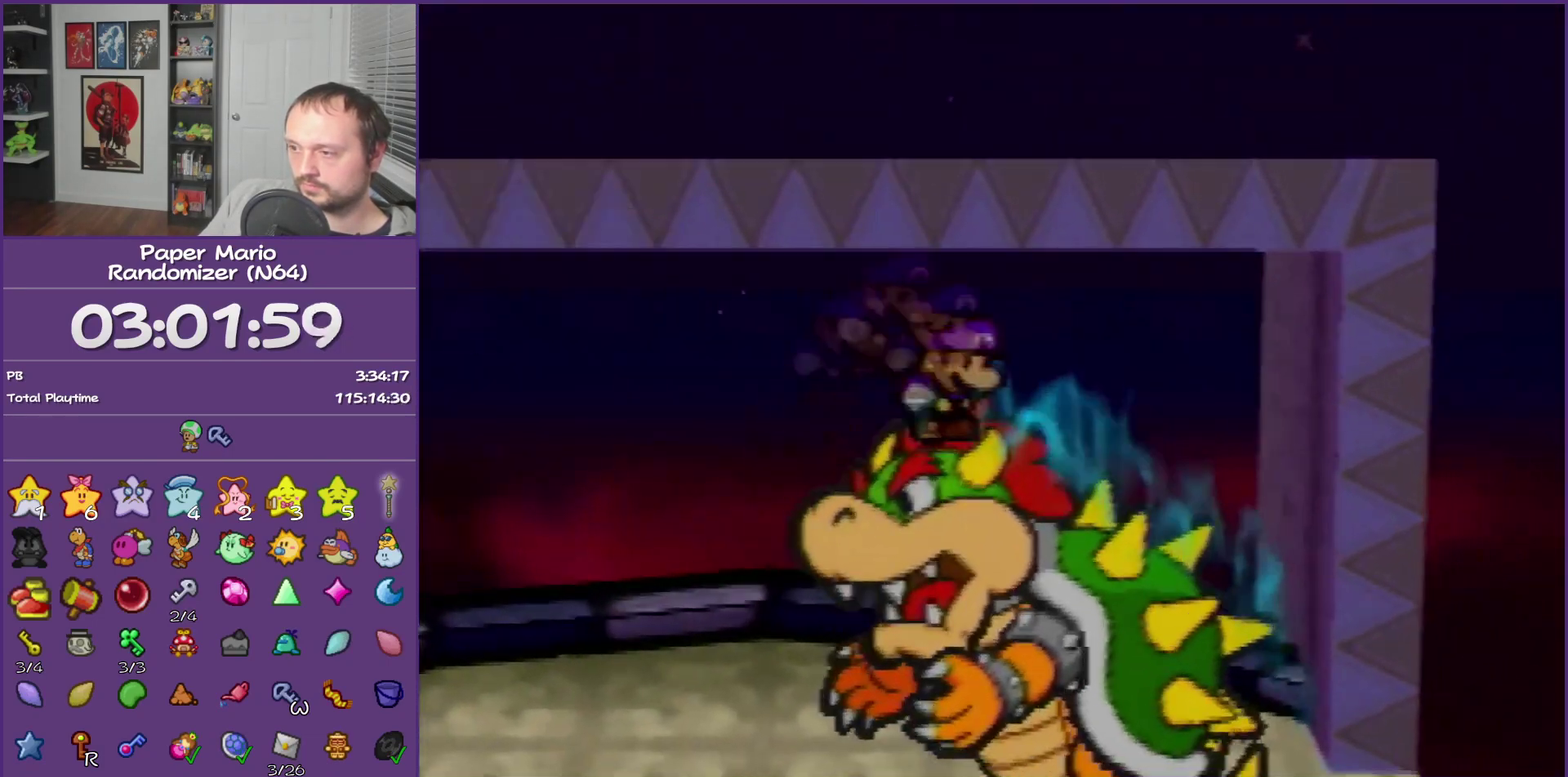
{"buttons": [], "events": []}
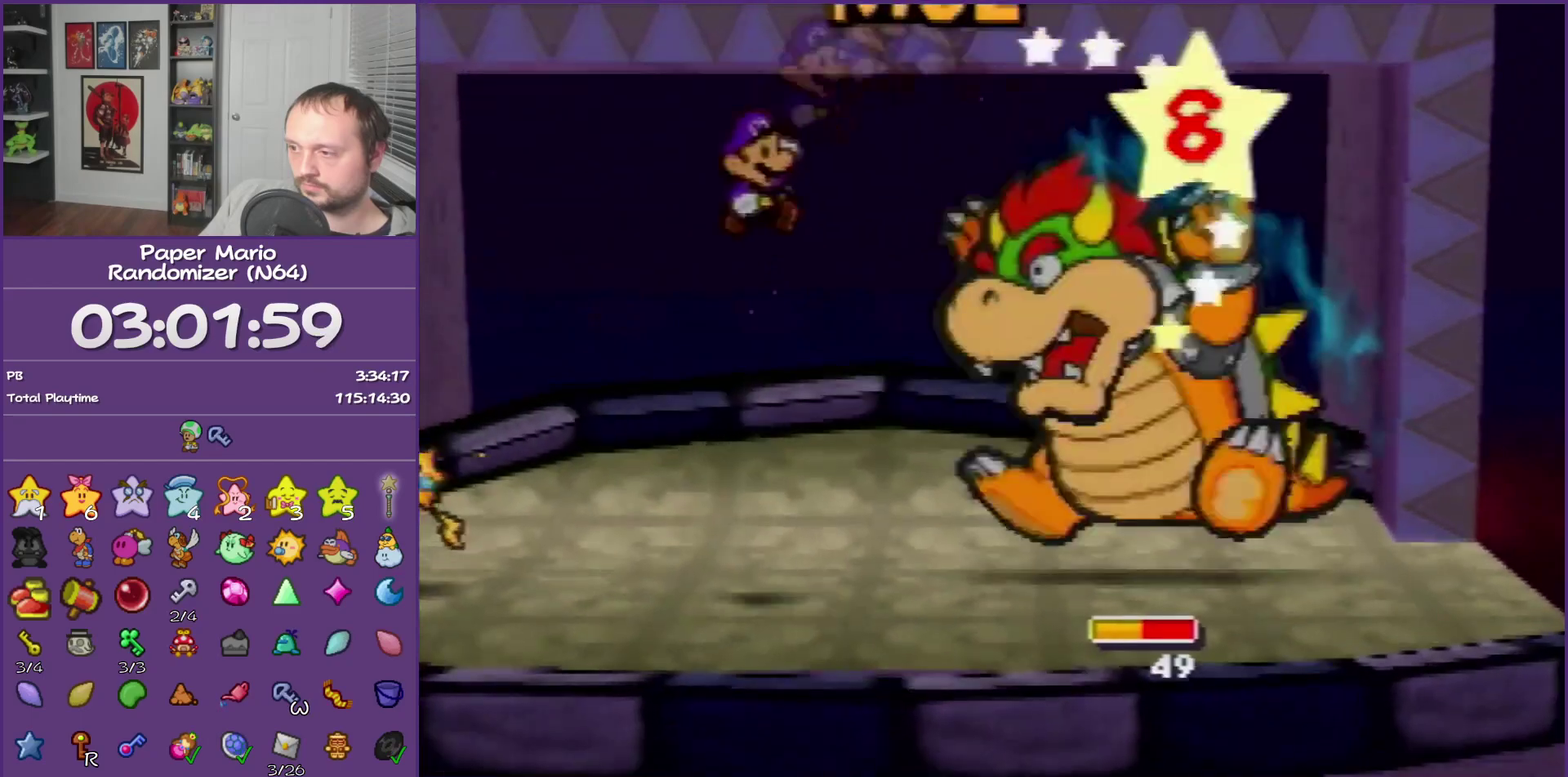
{"buttons": [], "events": []}
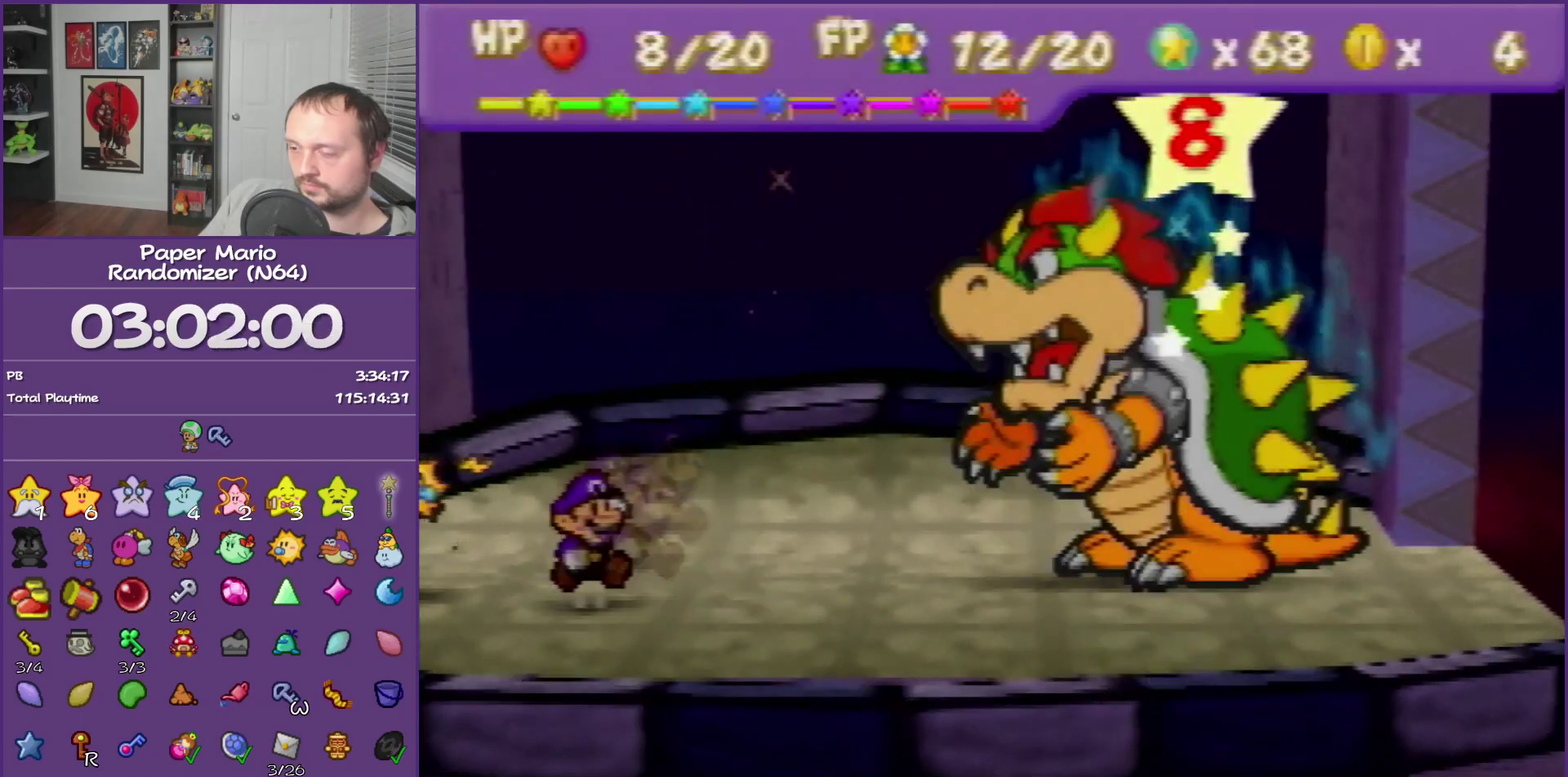
{"buttons": [], "events": []}
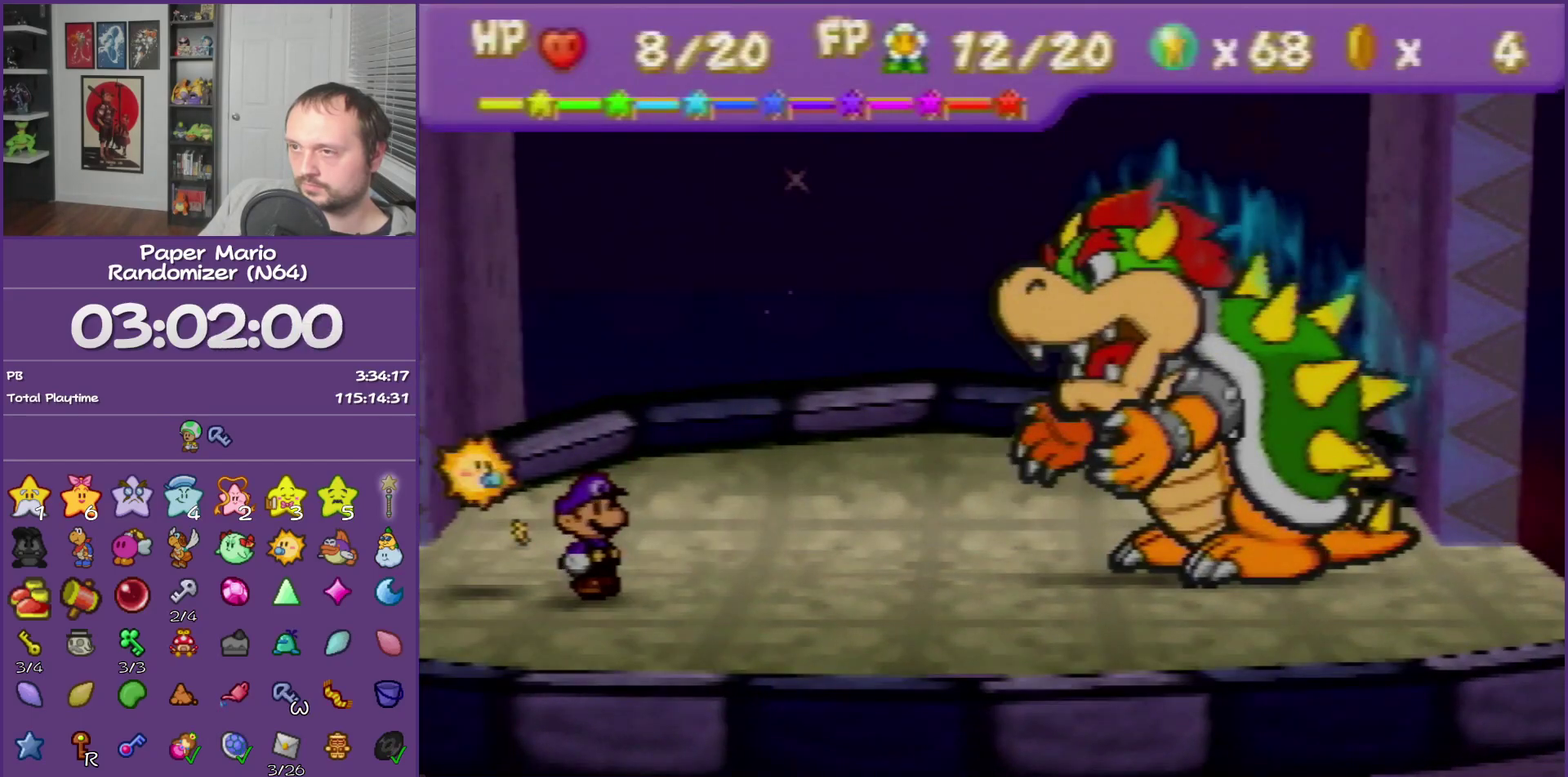
{"buttons": [], "events": []}
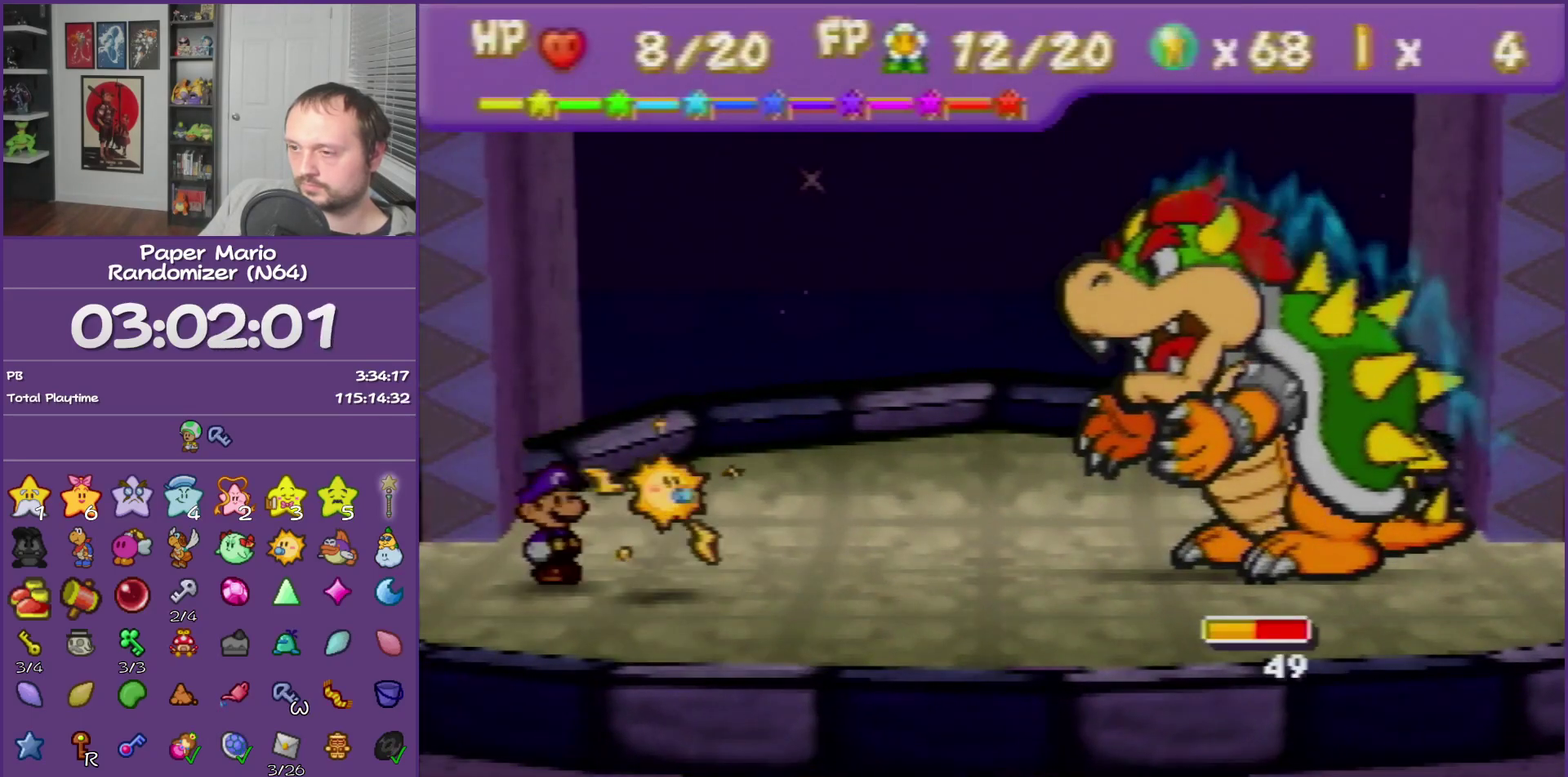
{"buttons": ["A"], "events": [[117, "A", "down"], [183, "A", "up"], [433, "A", "down"]]}
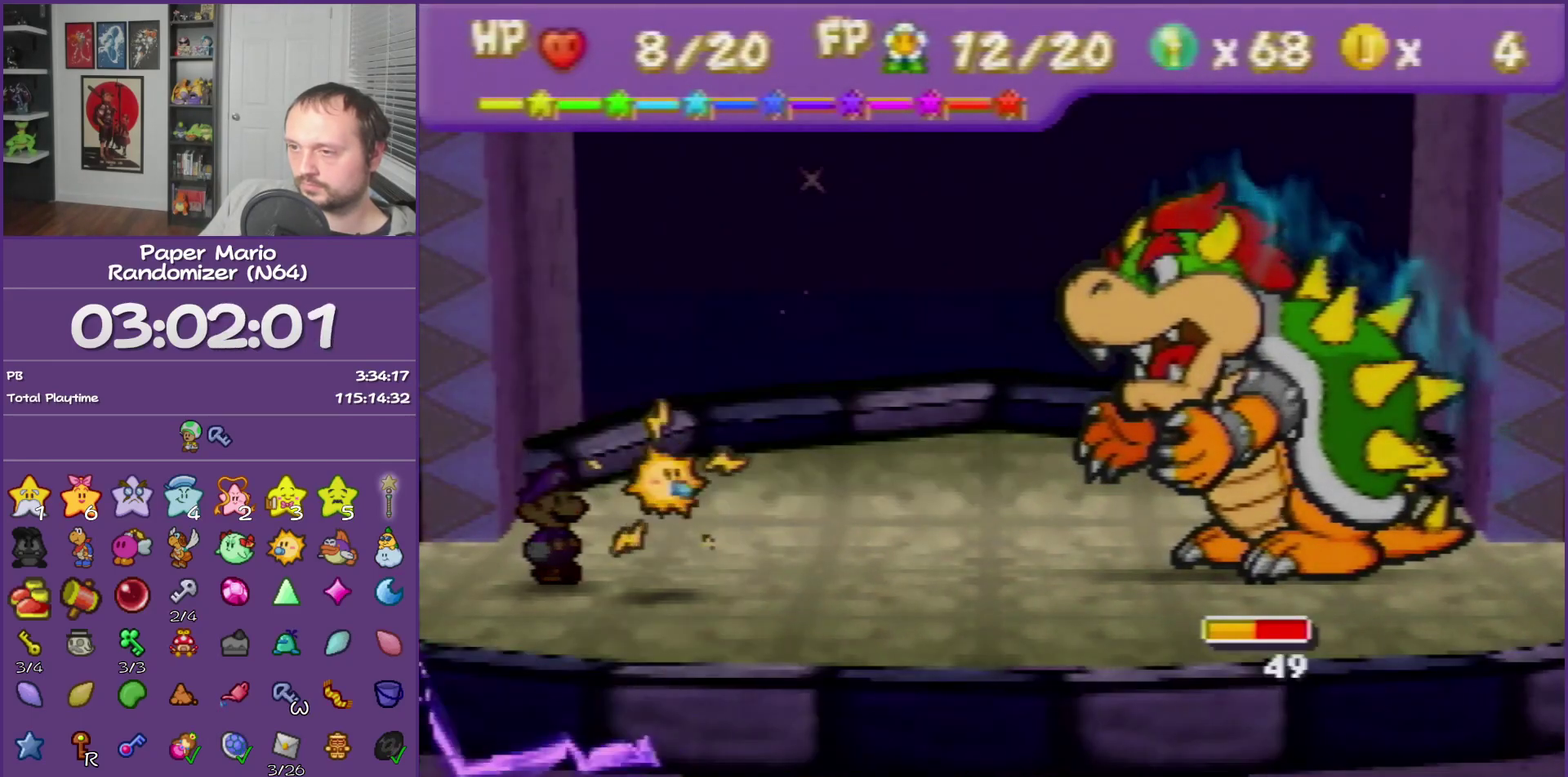
{"buttons": ["A"], "events": []}
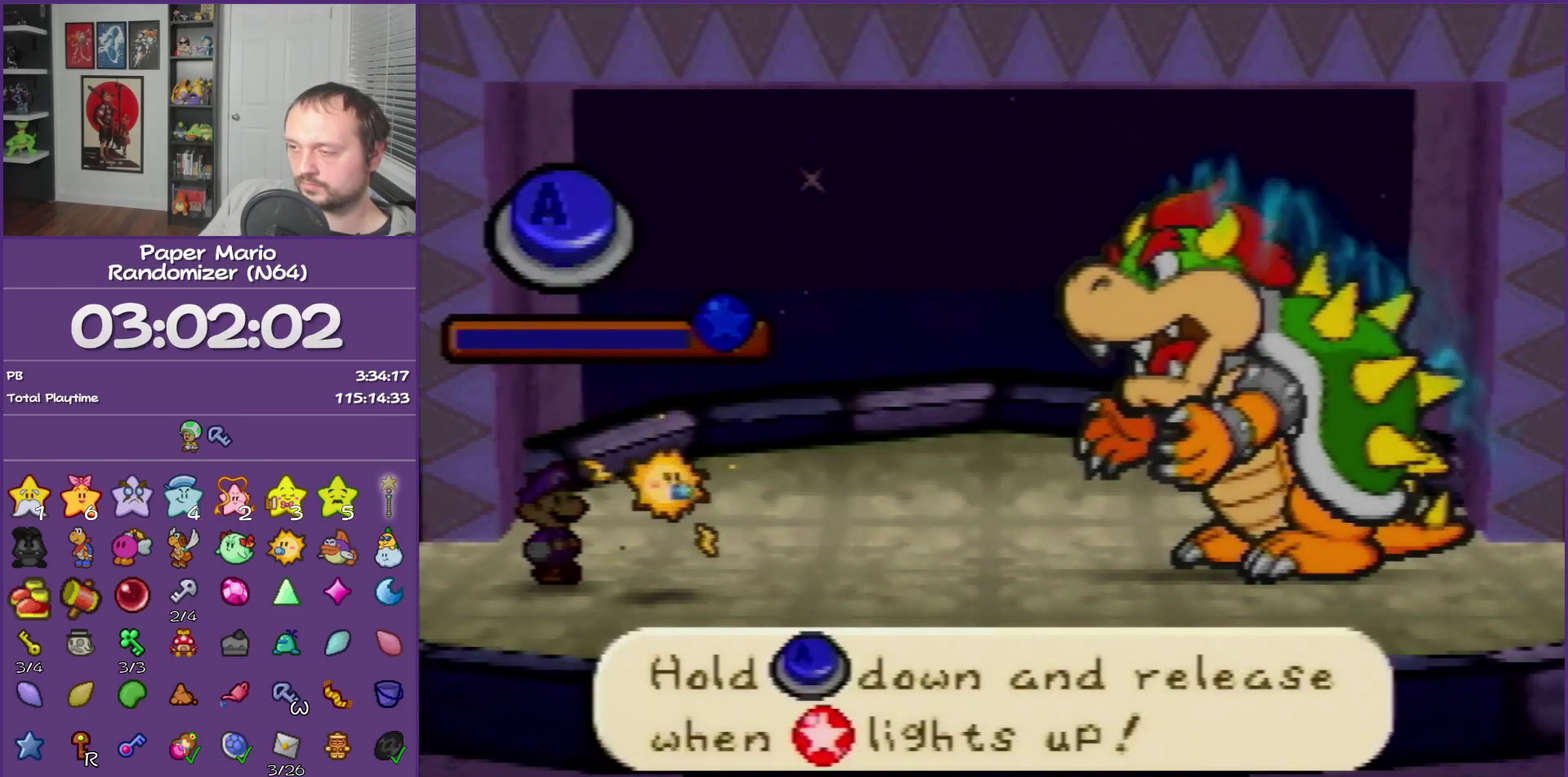
{"buttons": ["A"], "events": []}
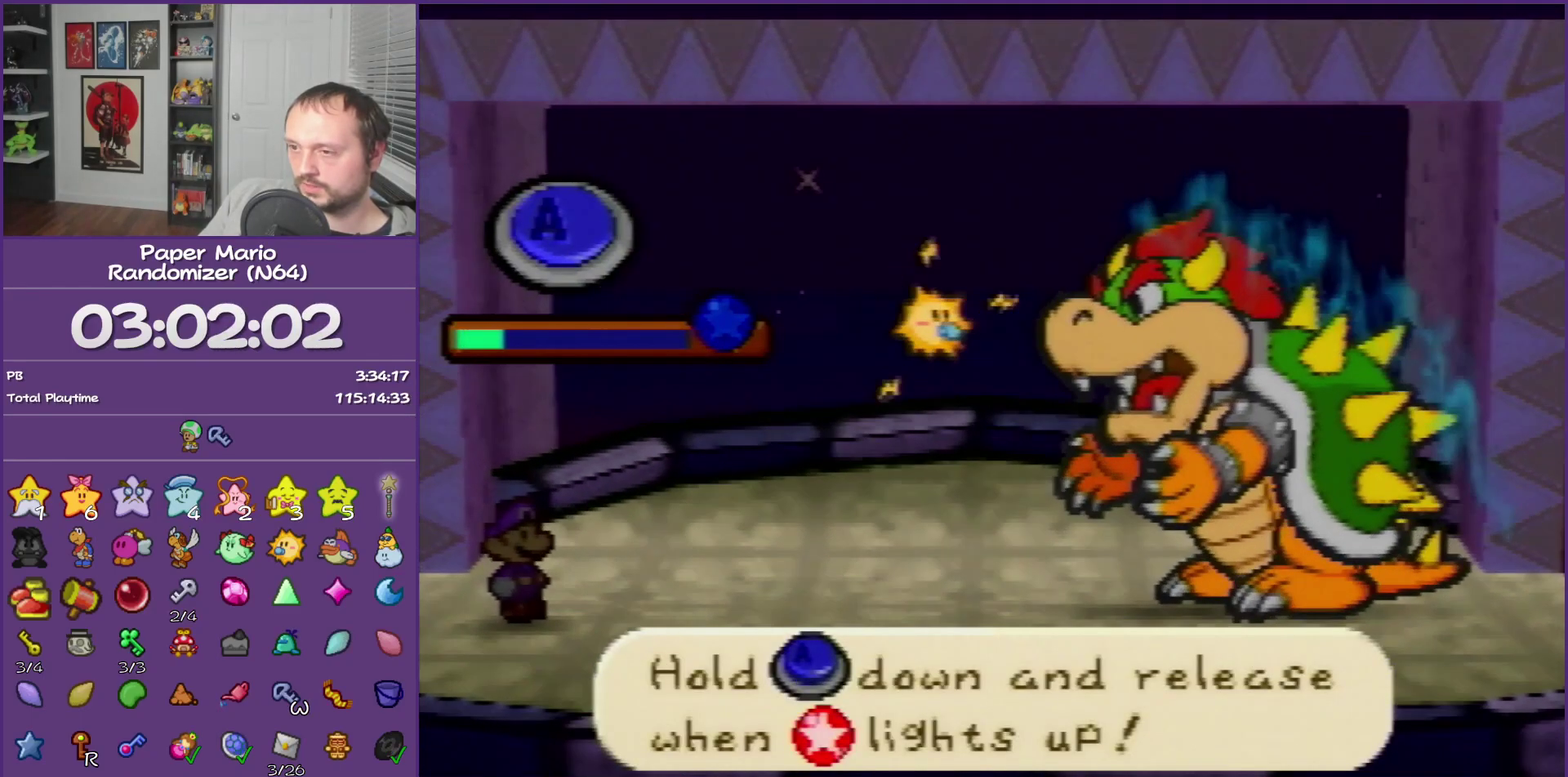
{"buttons": ["A"], "events": []}
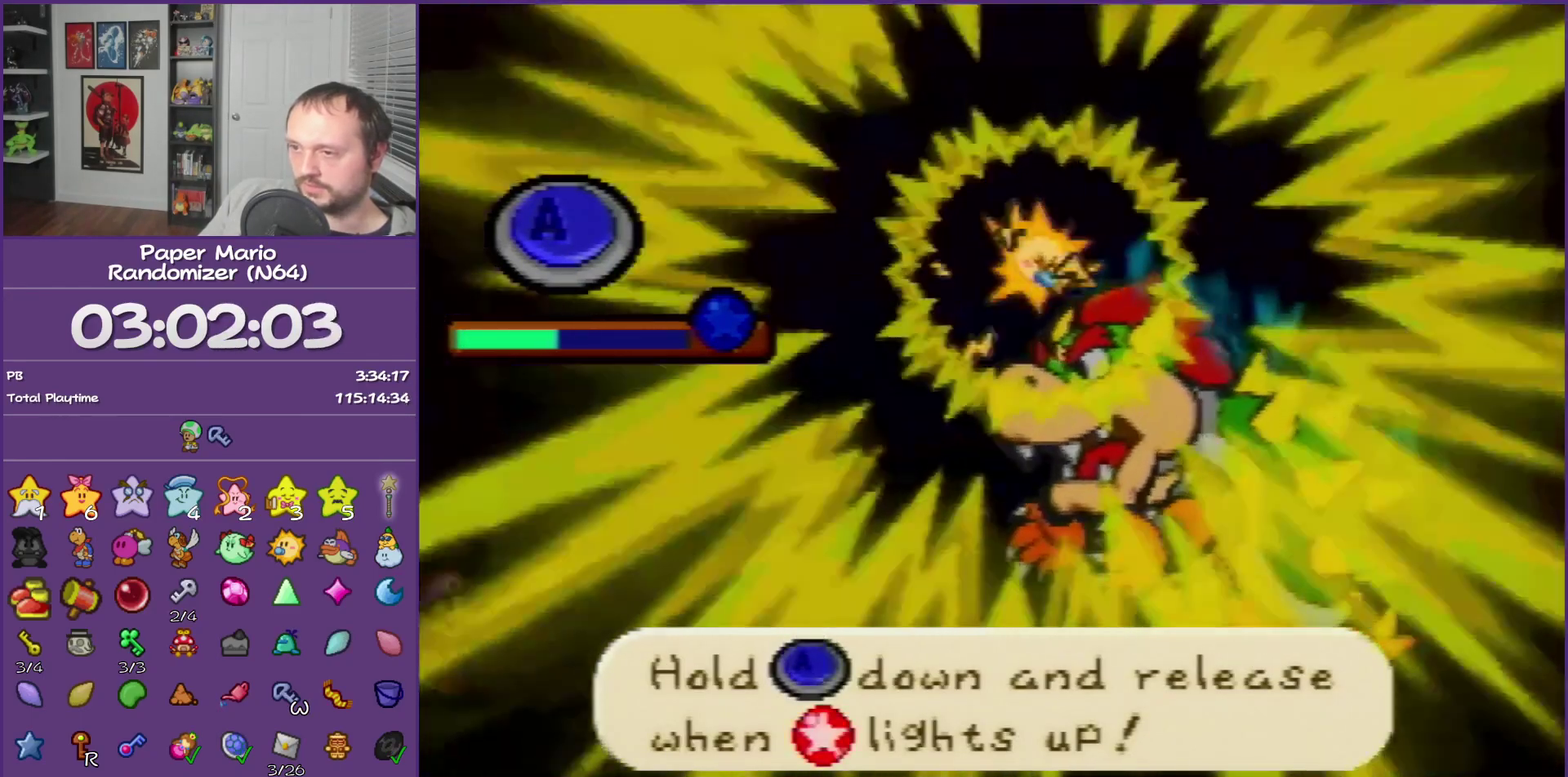
{"buttons": ["A"], "events": []}
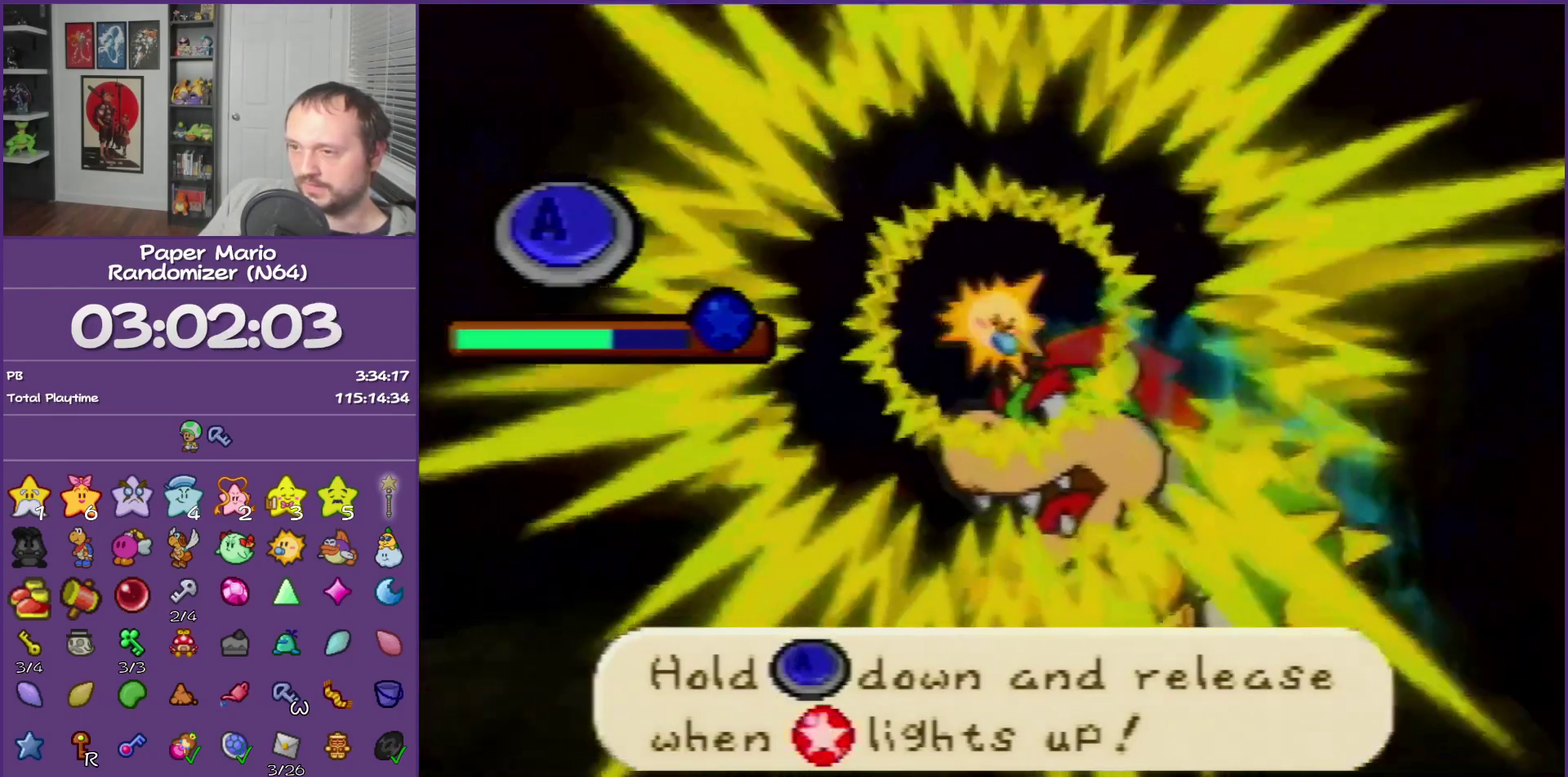
{"buttons": ["A"], "events": []}
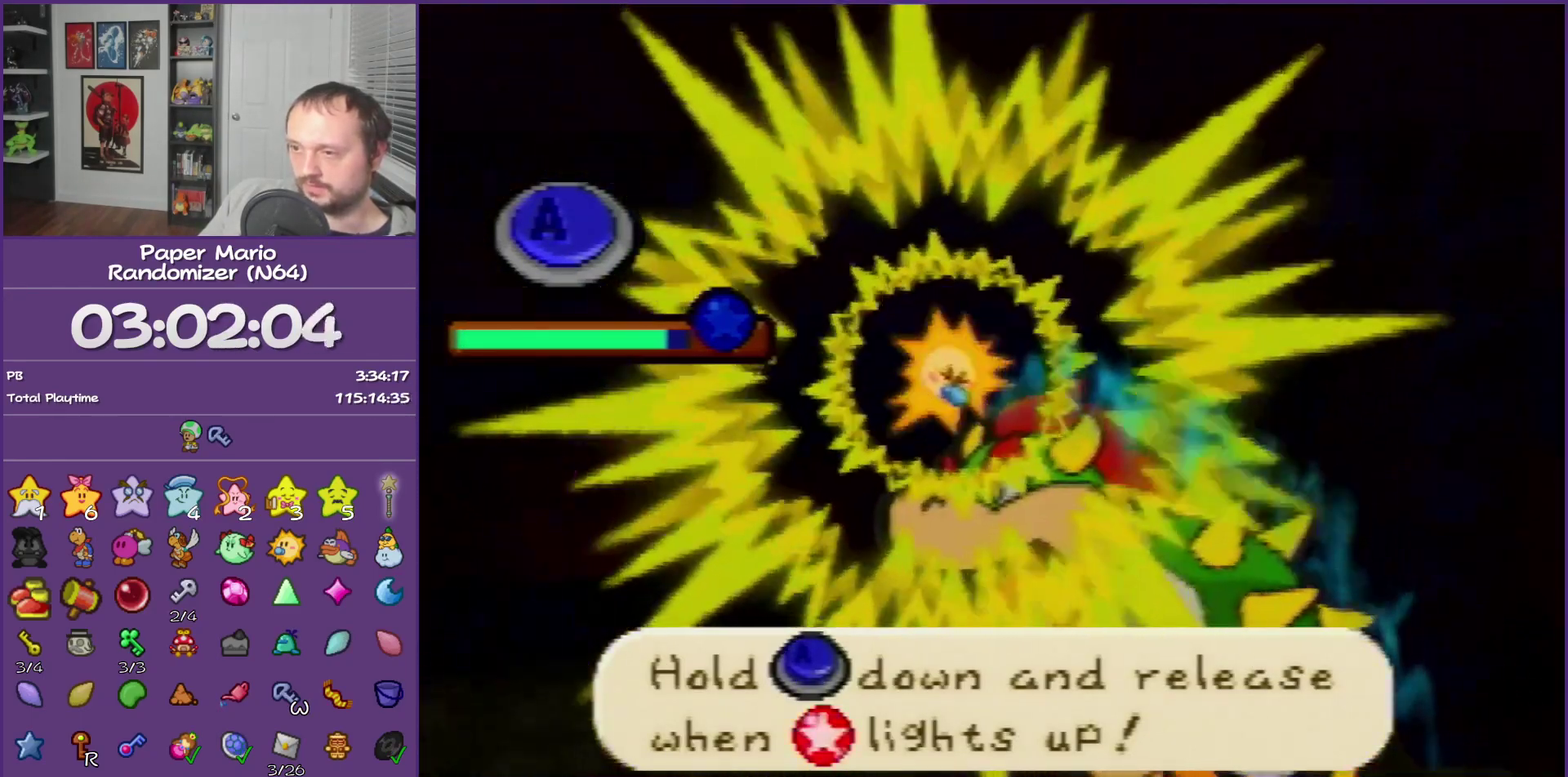
{"buttons": [], "events": [[233, "A", "up"]]}
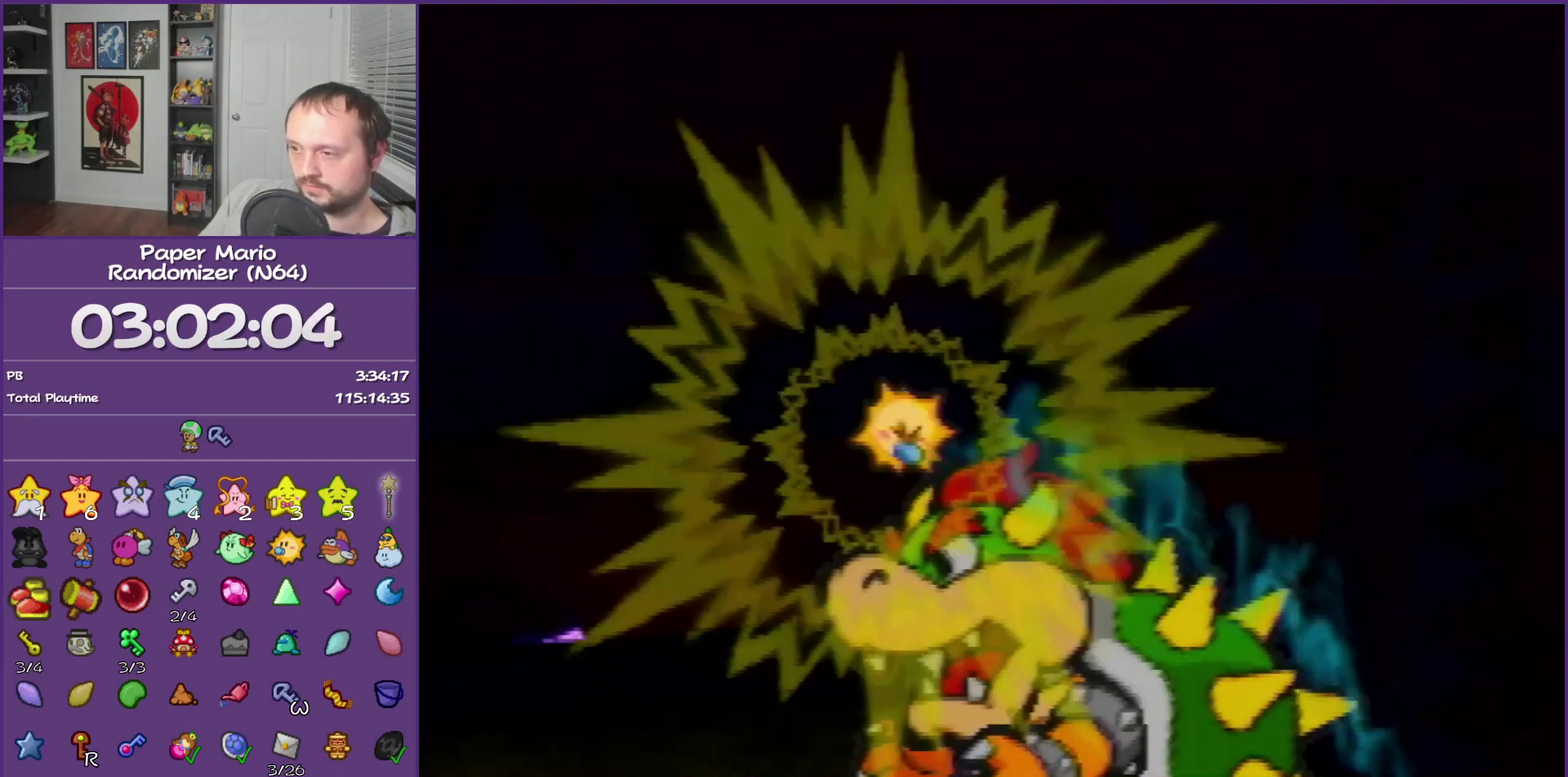
{"buttons": [], "events": []}
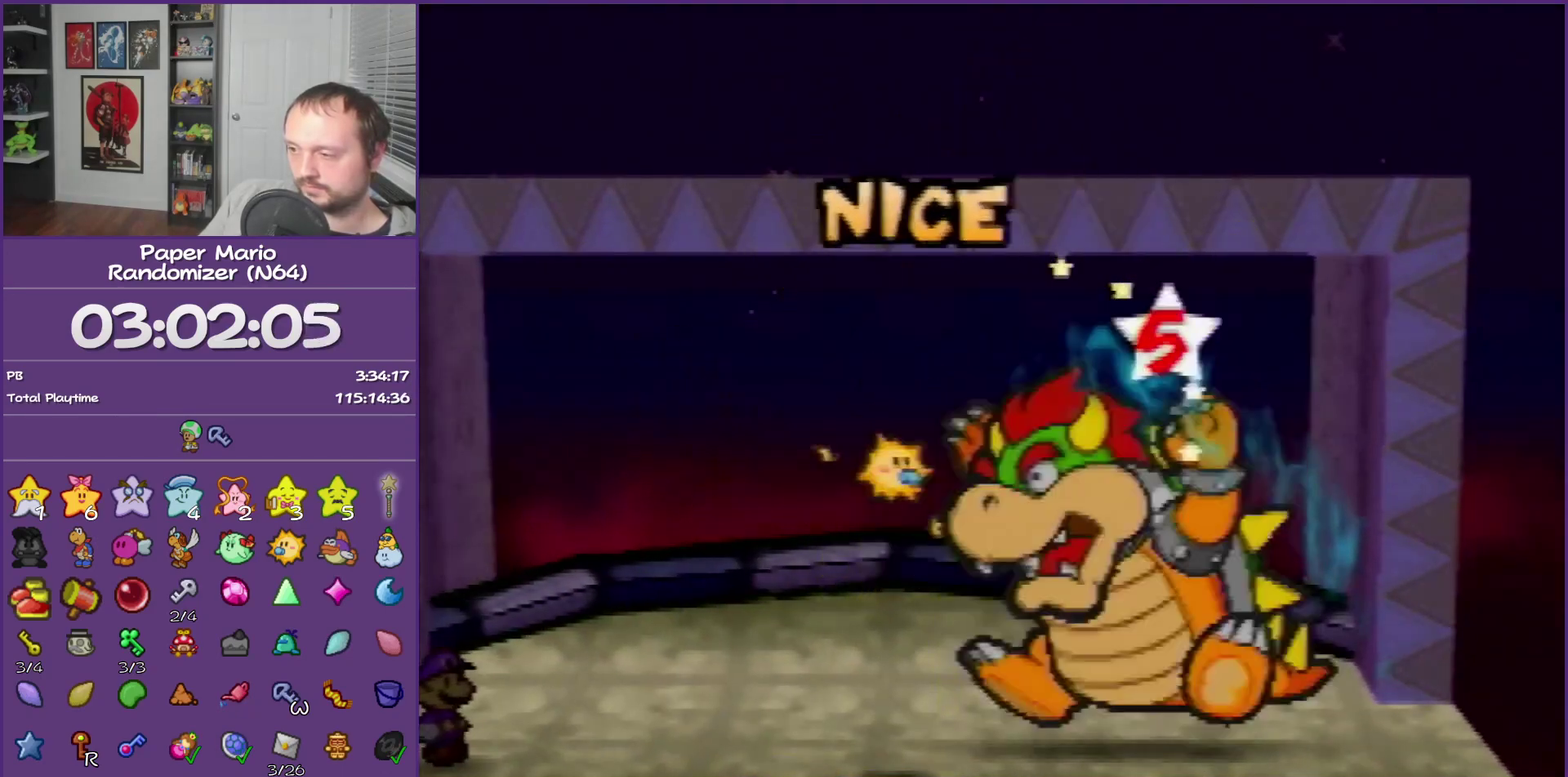
{"buttons": [], "events": []}
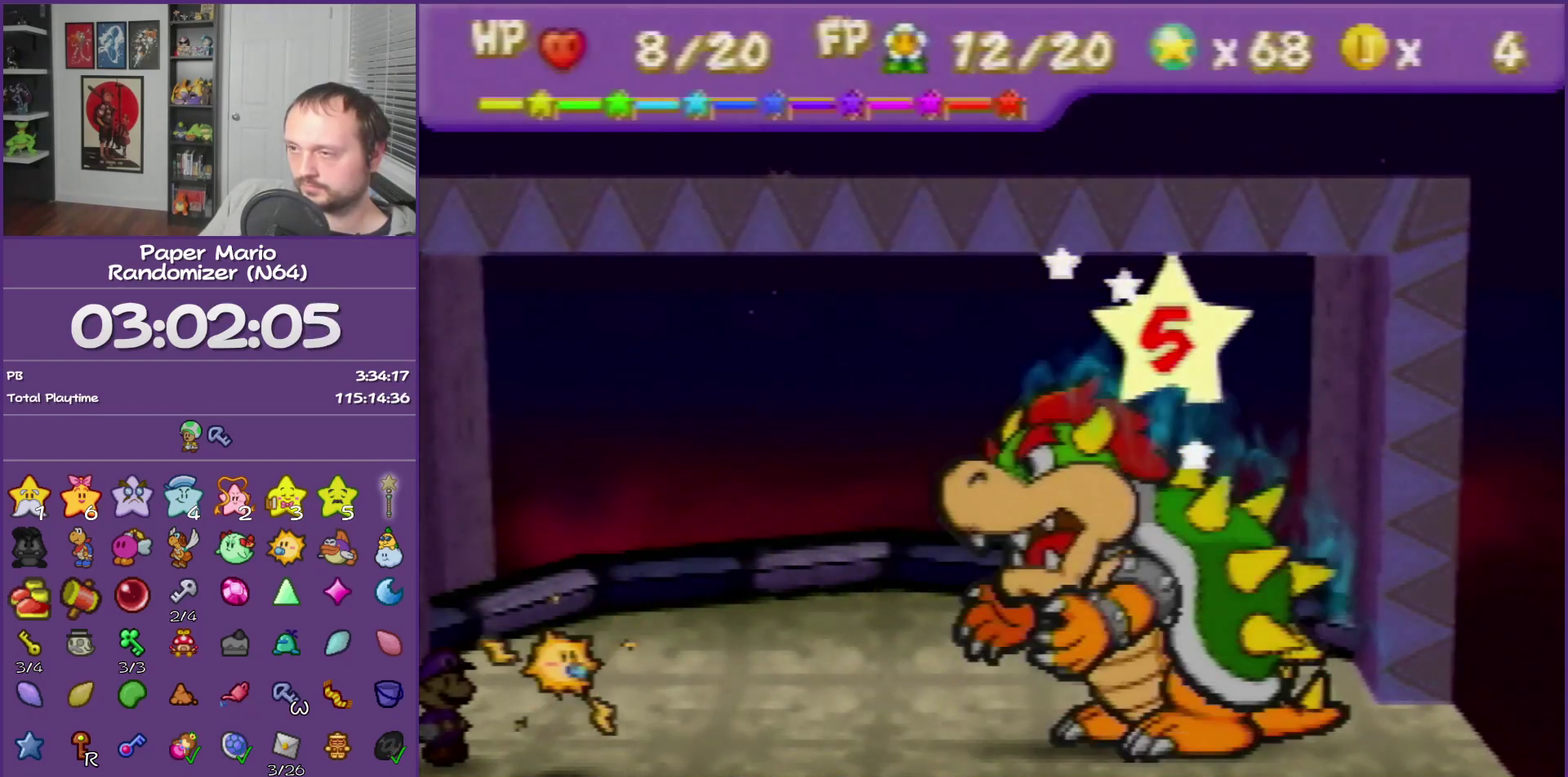
{"buttons": [], "events": []}
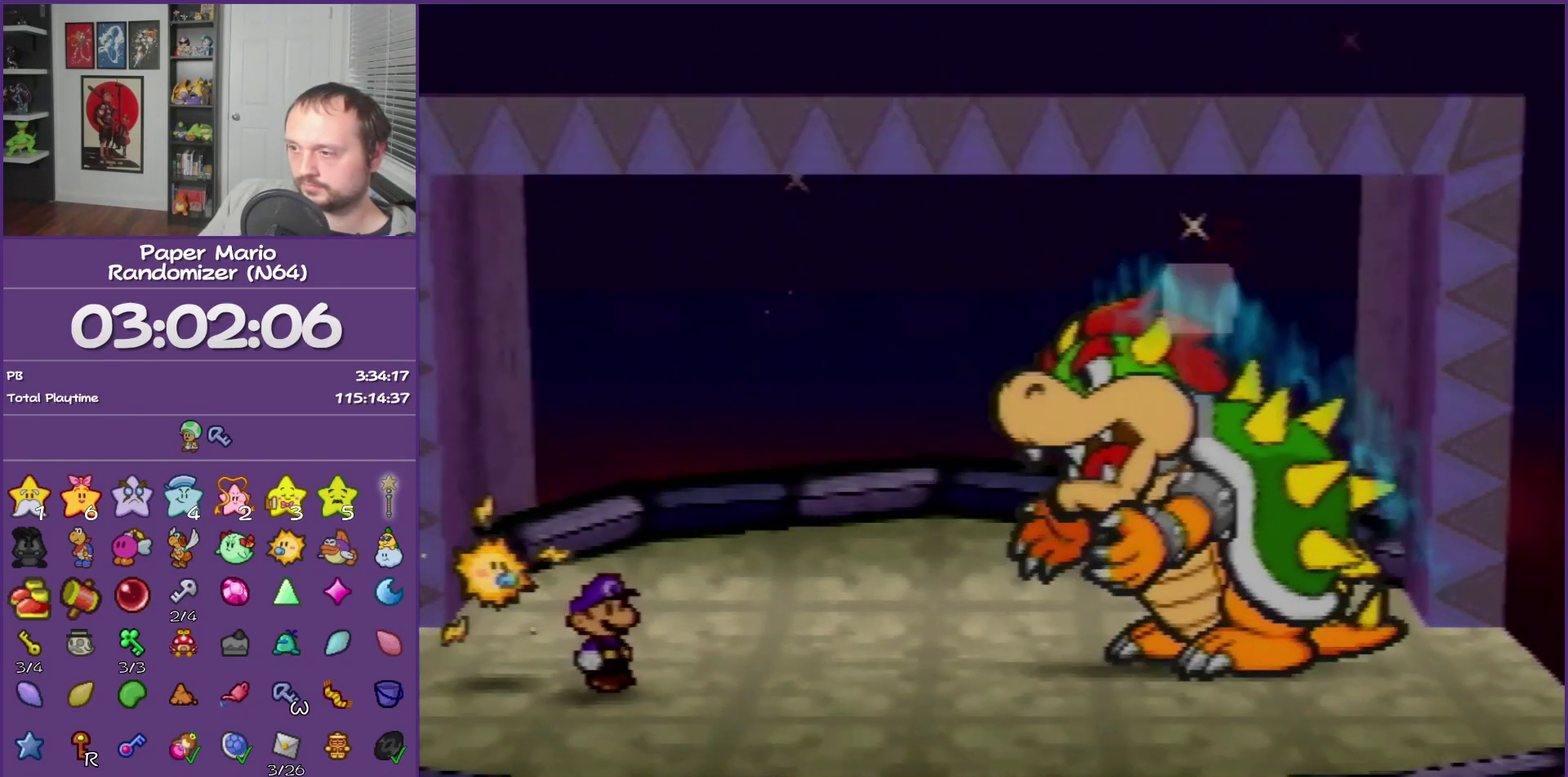
{"buttons": [], "events": []}
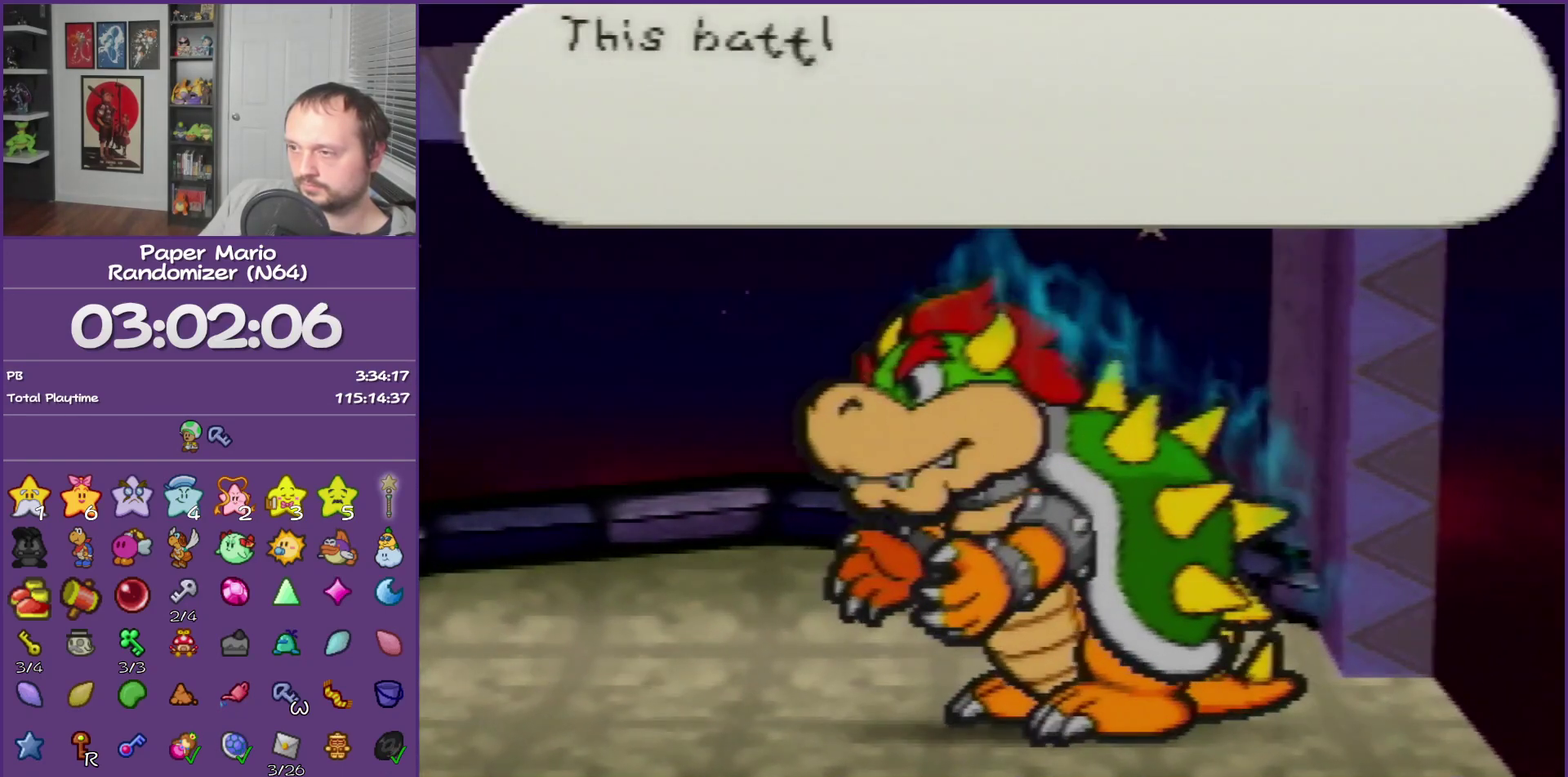
{"buttons": [], "events": [[17, "B", "down"], [450, "B", "up"]]}
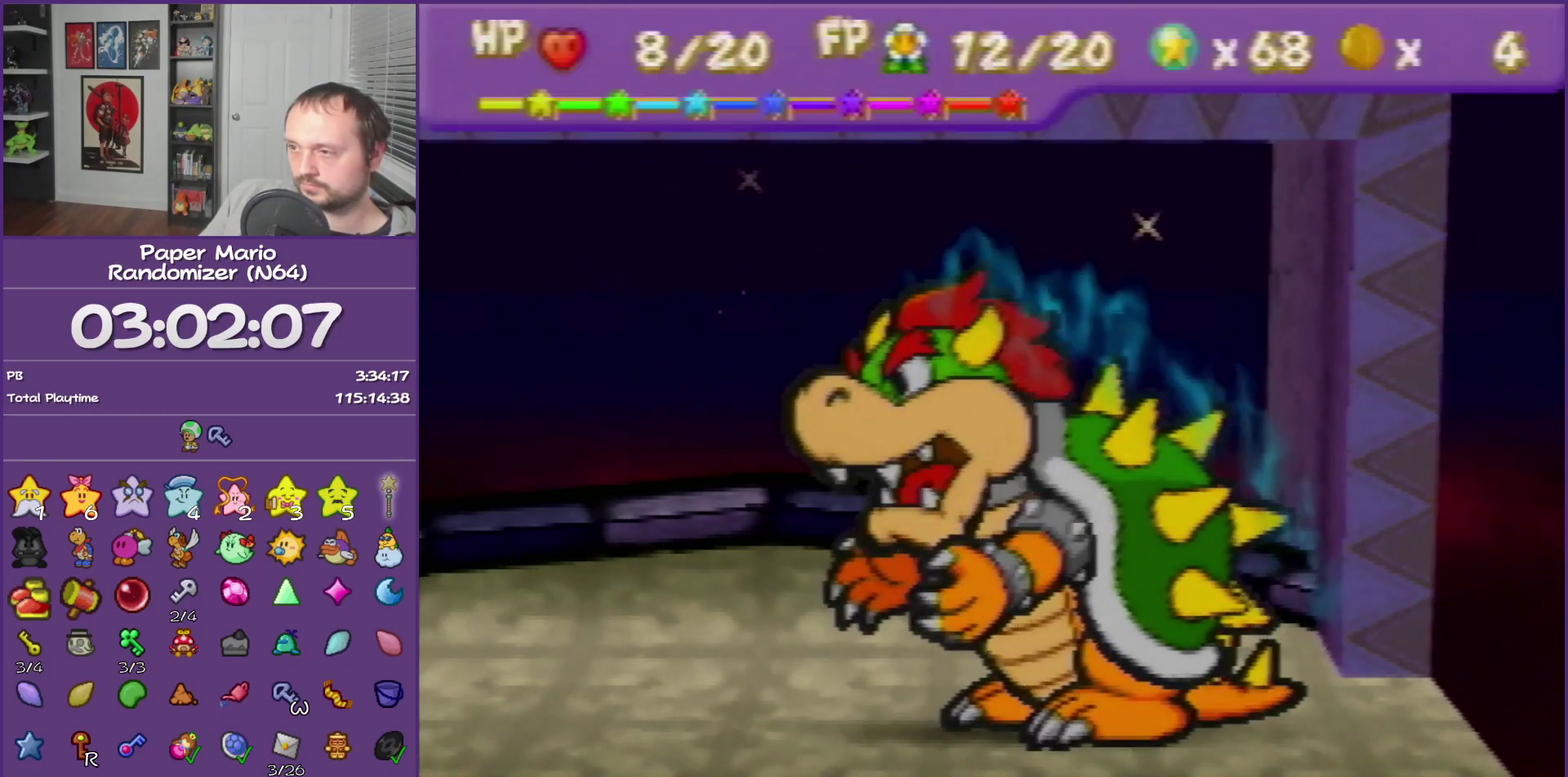
{"buttons": [], "events": []}
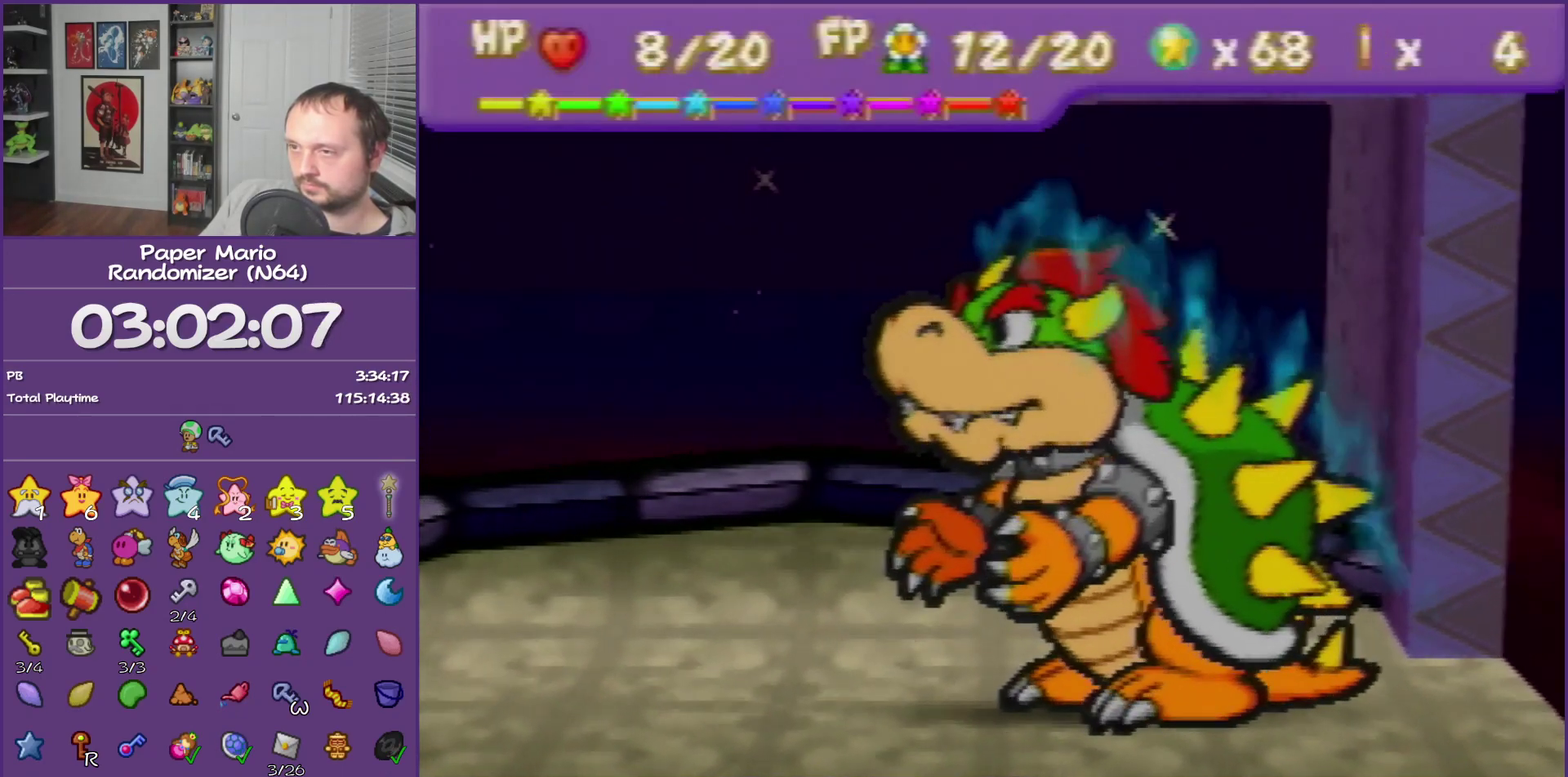
{"buttons": [], "events": []}